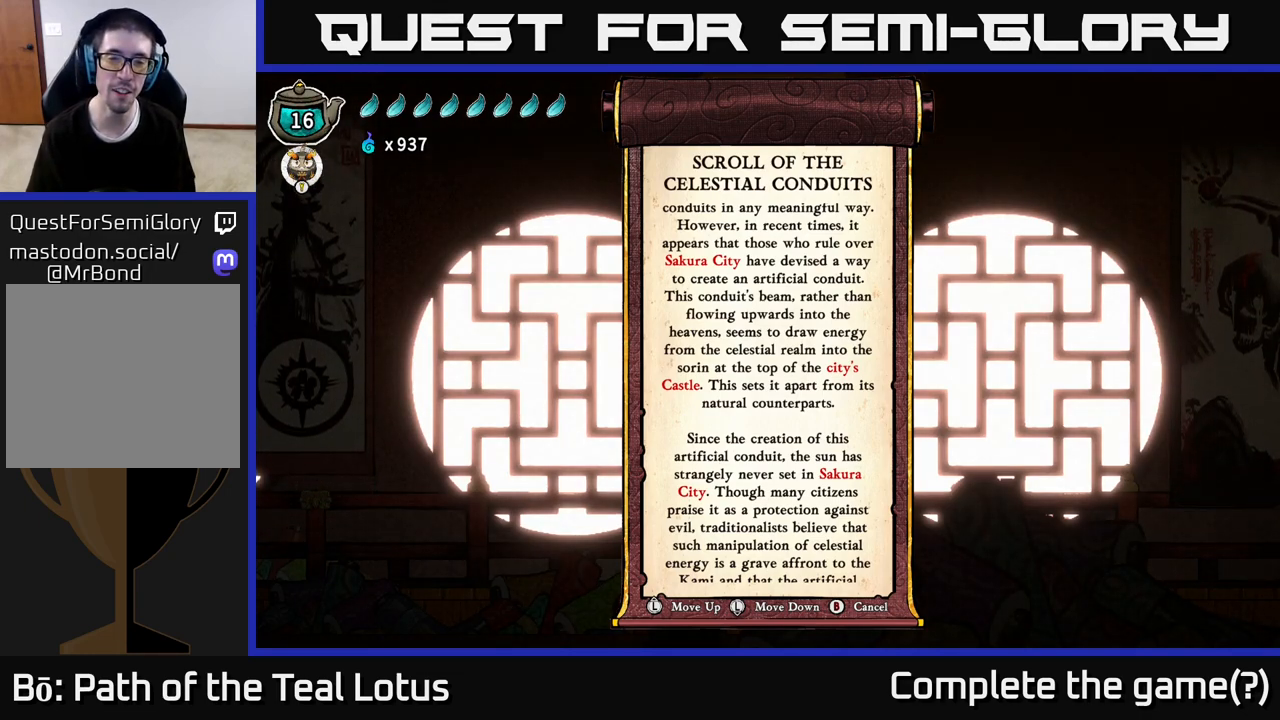
Gameplay with a controller (Xbox layout); each line is a JSON object with the inputs held at the frame after it. "events" lists button and stick changes between this image and that frame as [ms after this image, input, new state], when the widget could be followed in between.
{"buttons": [], "left_stick": "down", "right_stick": "center", "events": [[483, "left_stick", "down"]]}
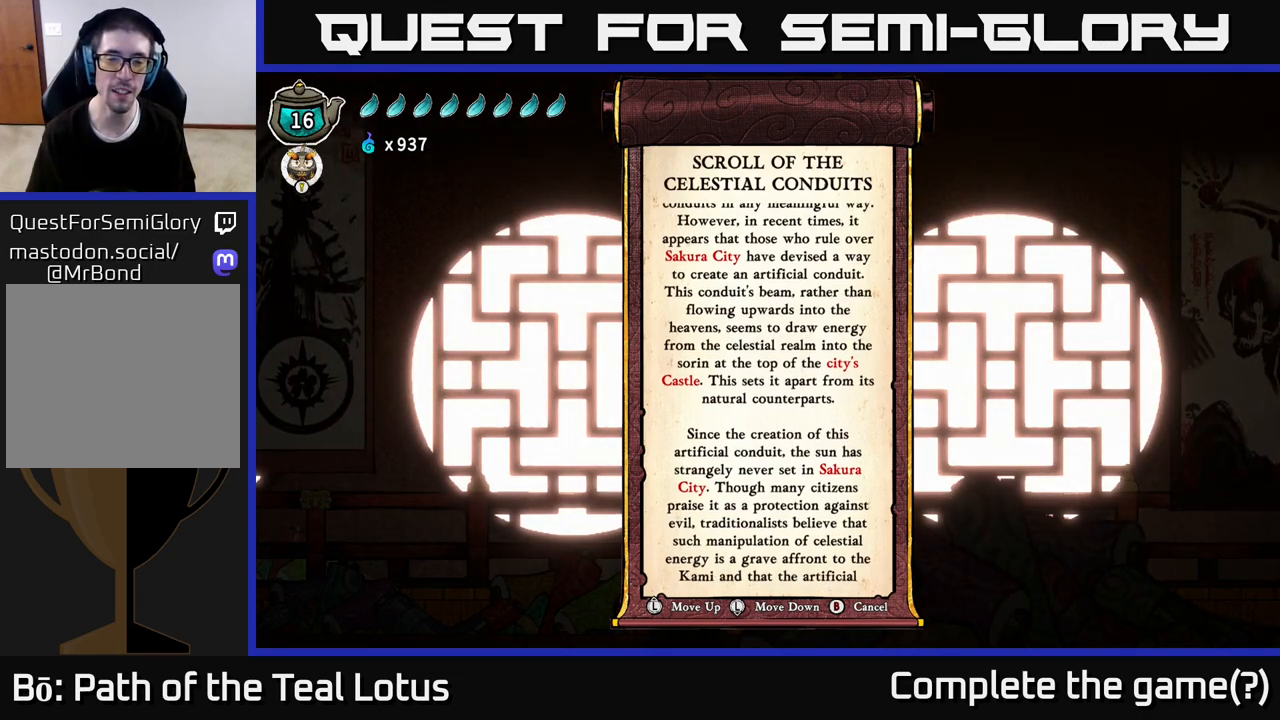
{"buttons": [], "left_stick": "center", "right_stick": "center", "events": [[433, "left_stick", "center"]]}
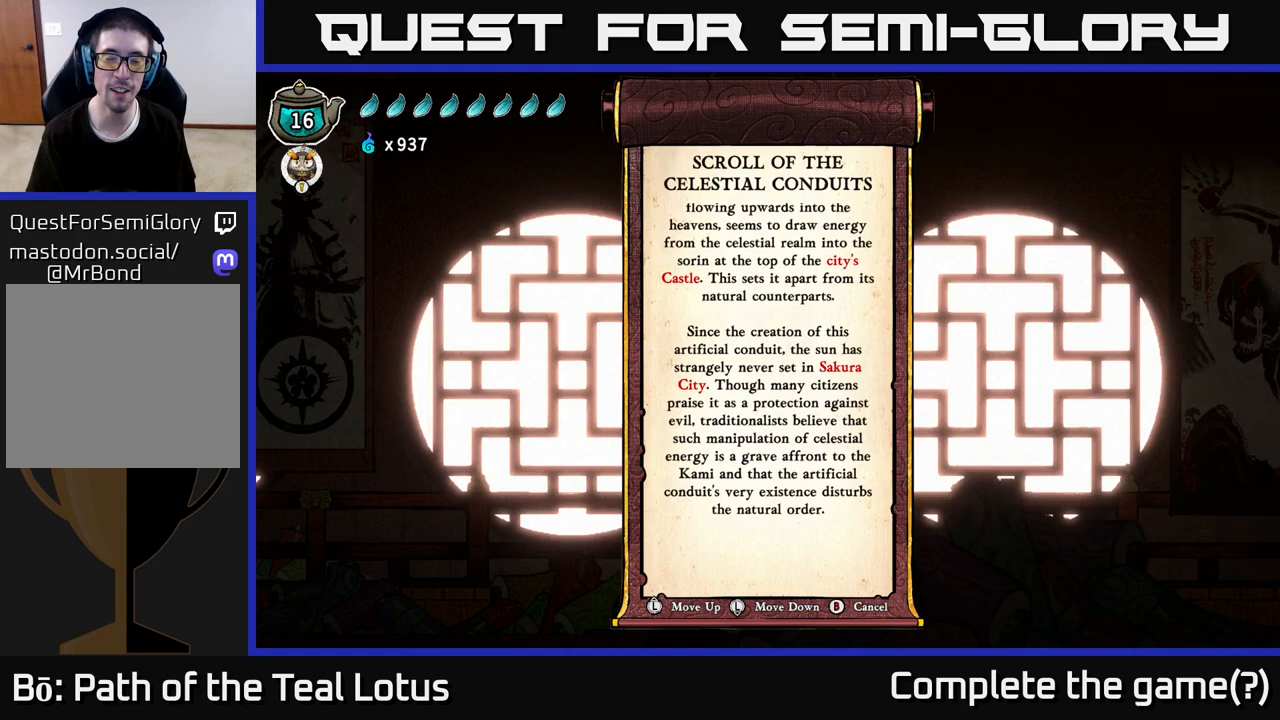
{"buttons": [], "left_stick": "down", "right_stick": "center", "events": [[250, "left_stick", "down"]]}
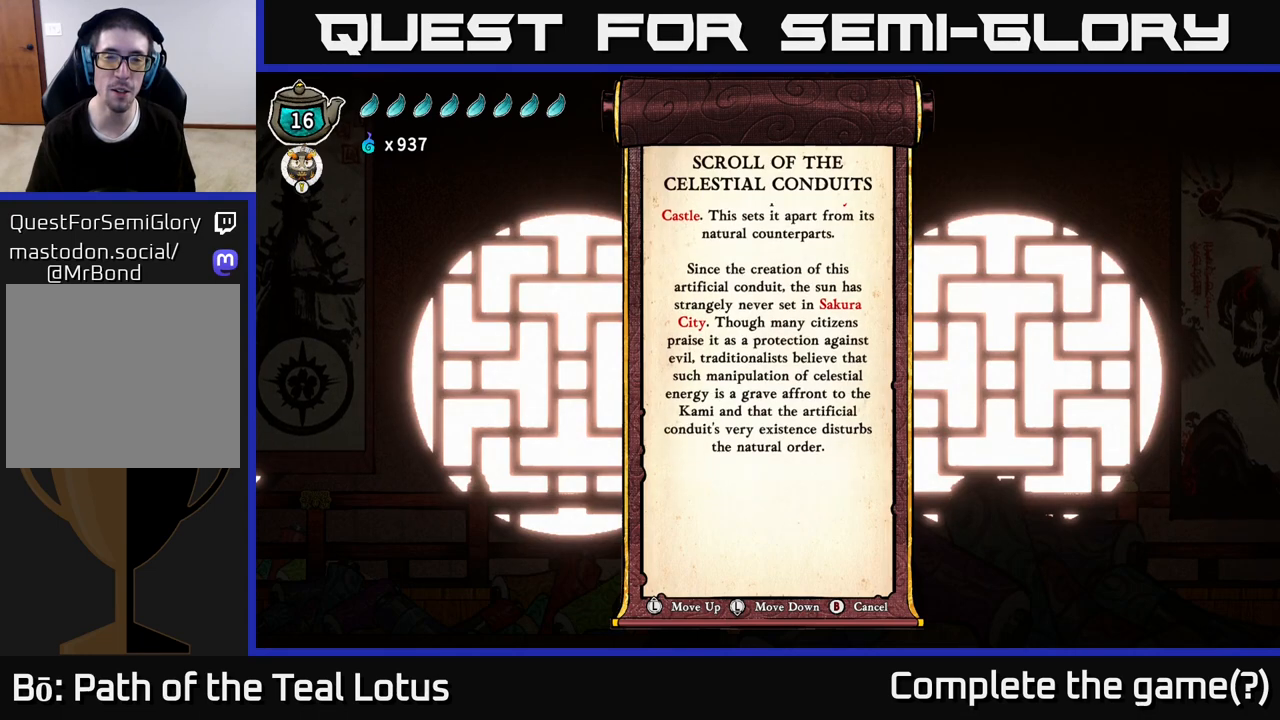
{"buttons": [], "left_stick": "down", "right_stick": "center", "events": [[33, "left_stick", "center"], [367, "left_stick", "down"]]}
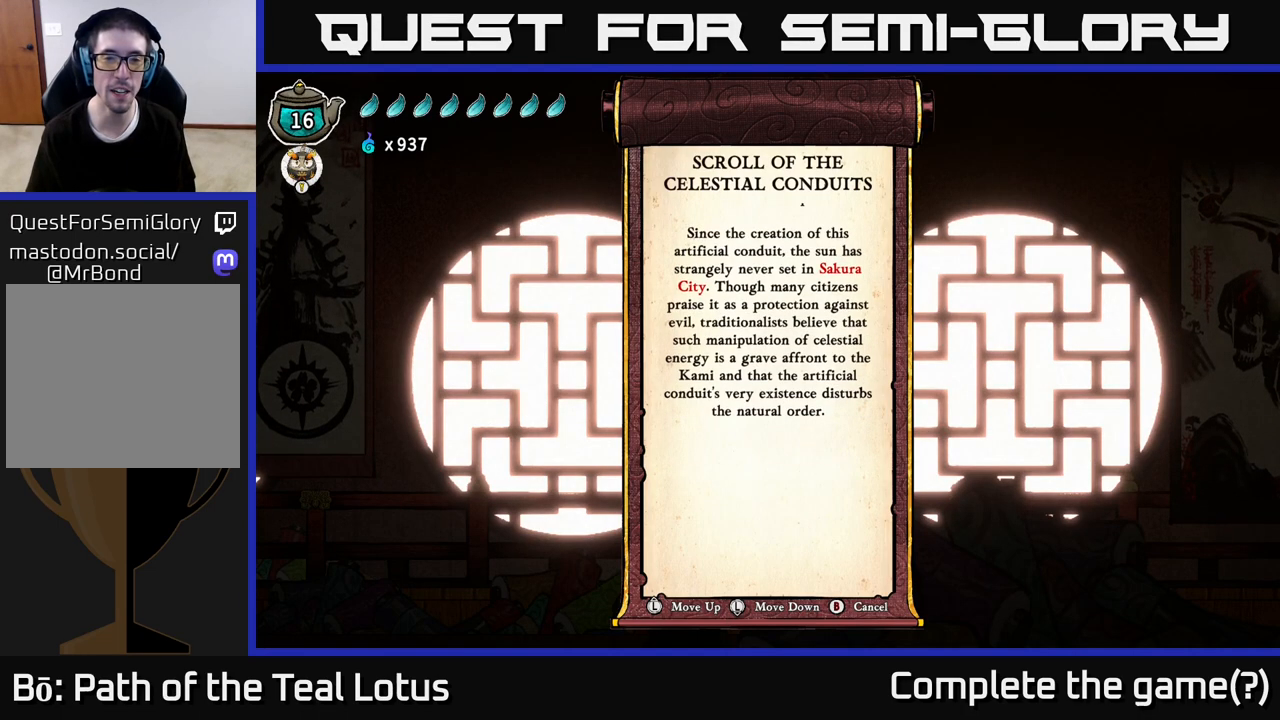
{"buttons": [], "left_stick": "center", "right_stick": "center", "events": [[50, "left_stick", "center"], [383, "left_stick", "down"], [483, "left_stick", "center"]]}
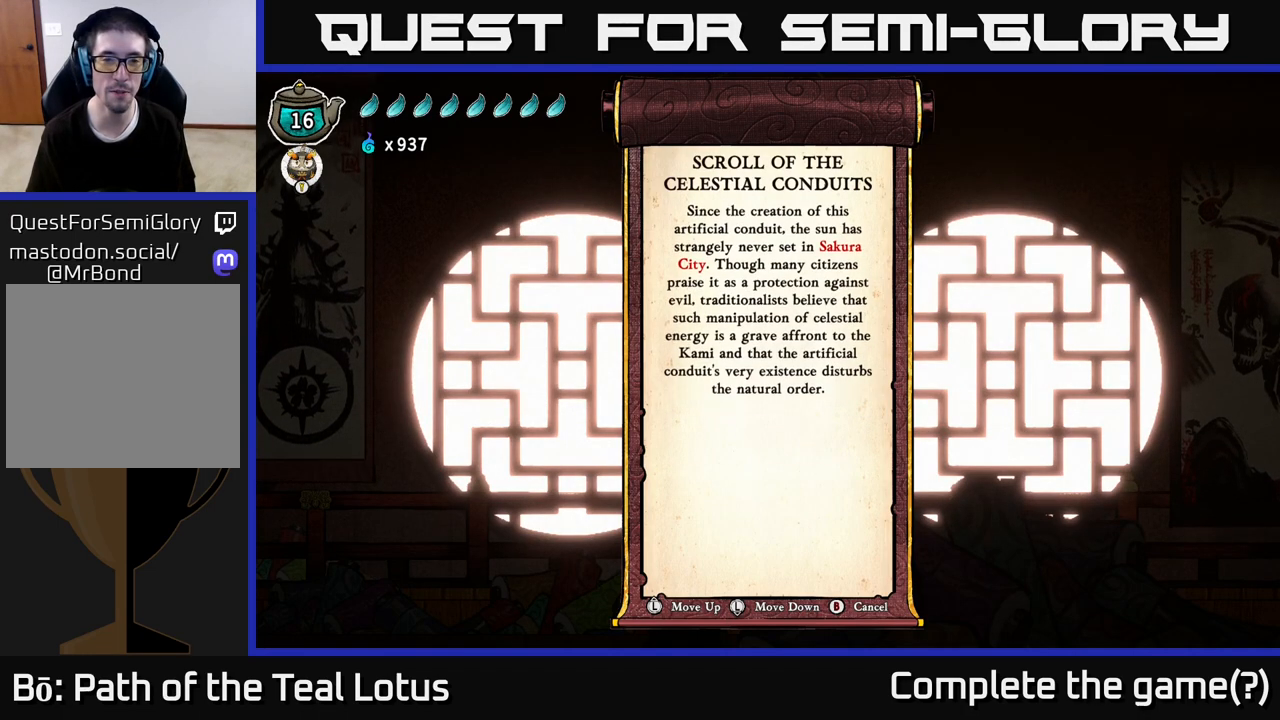
{"buttons": [], "left_stick": "center", "right_stick": "center", "events": [[233, "left_stick", "up"], [283, "left_stick", "center"]]}